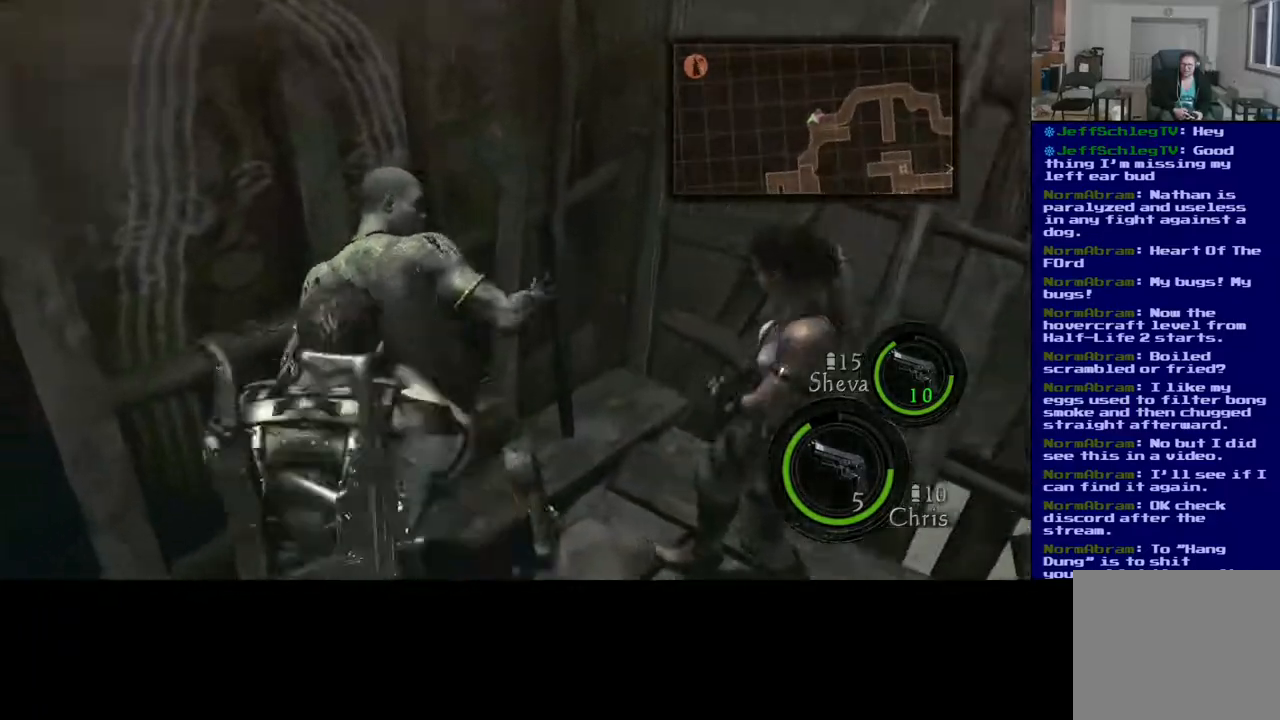
Gameplay with a controller (Xbox layout); each line is a JSON object with the inputs held at the frame after it (dt_ms = milliseconds from this image to that frame). "events" lists button and stick changes between this image and that frame as [ms after this image, input, new state], when the widget could be followed in between. Not read: L2.
{"dt_ms": 500, "buttons": ["R2"], "left_stick": "center", "right_stick": "center", "events": [[167, "R2", "up"], [233, "R2", "down"], [417, "R2", "up"], [483, "R2", "down"]]}
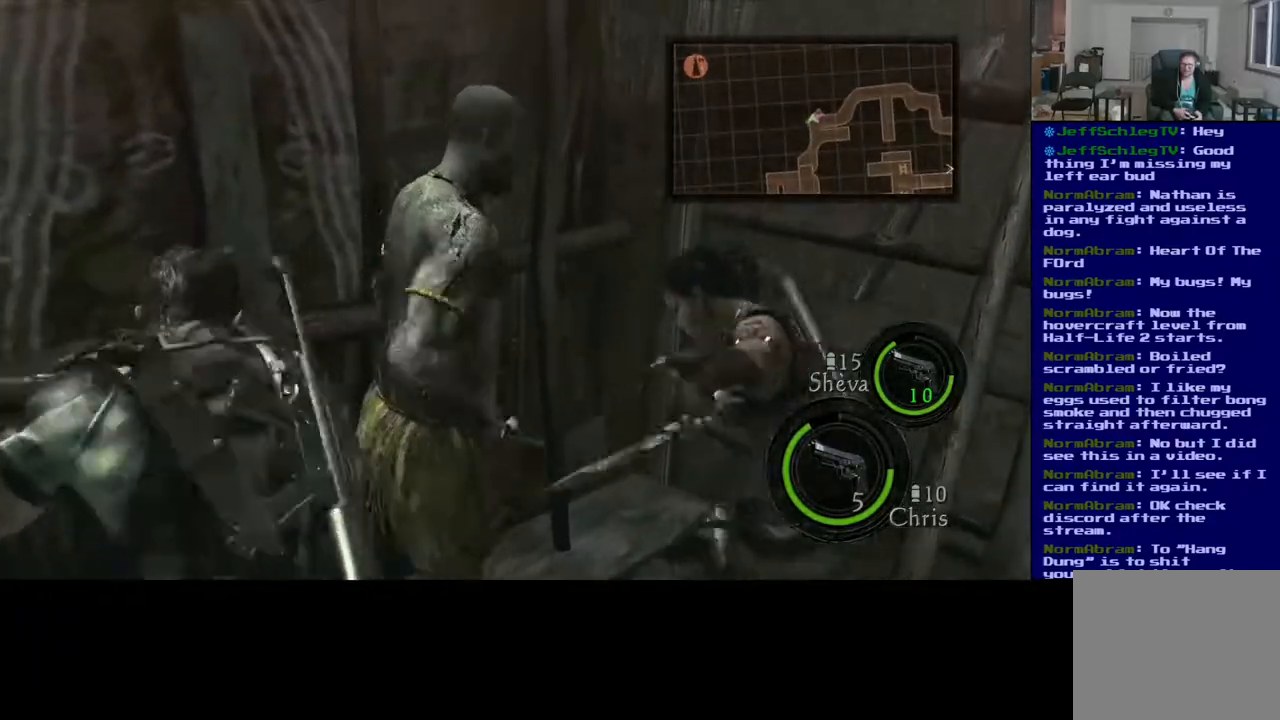
{"dt_ms": 500, "buttons": ["R2"], "left_stick": "center", "right_stick": "center", "events": [[150, "R2", "up"], [250, "R2", "down"], [400, "R2", "up"], [500, "R2", "down"]]}
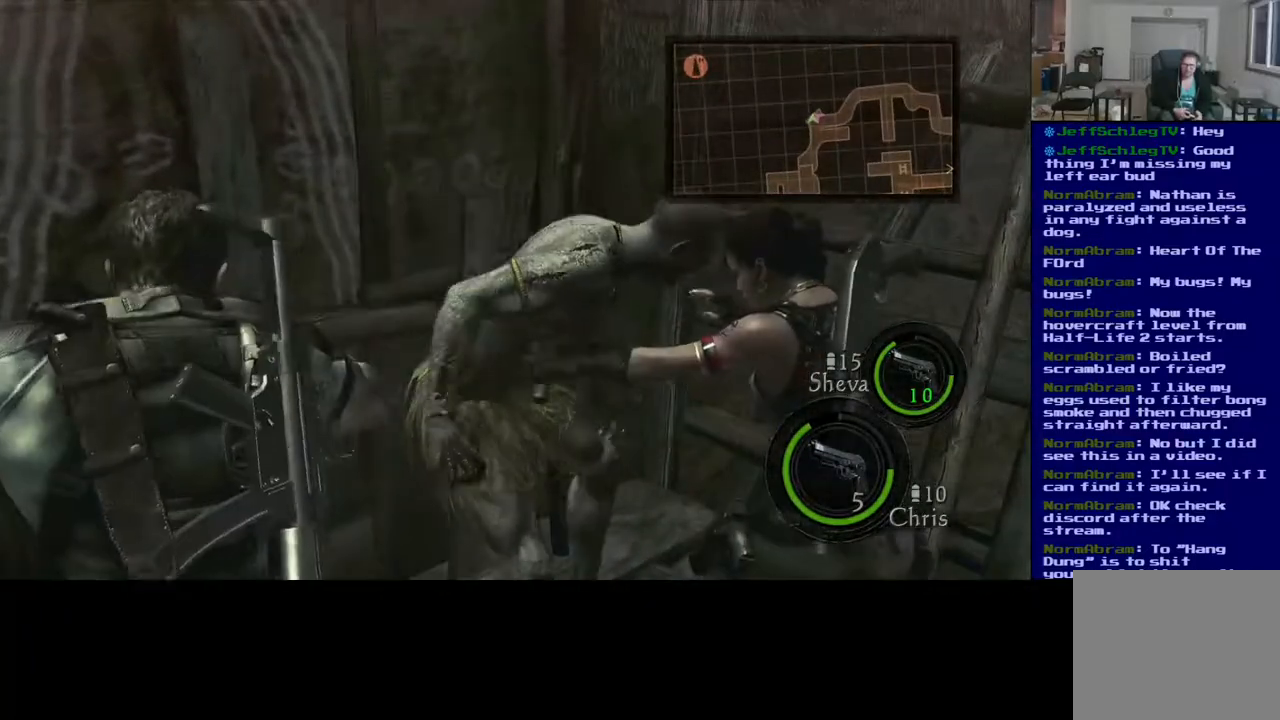
{"dt_ms": 1000, "buttons": [], "left_stick": "center", "right_stick": "up-right"}
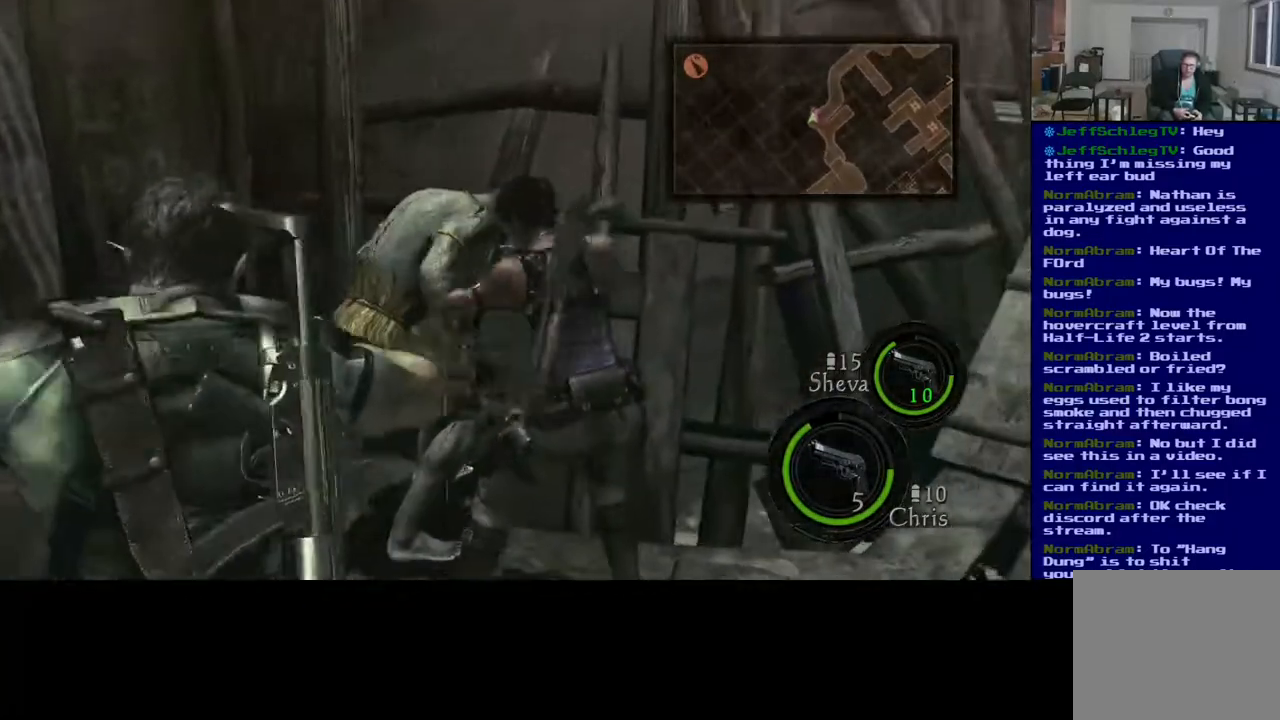
{"dt_ms": 500, "buttons": [], "left_stick": "center", "right_stick": "center", "events": [[67, "R2", "down"], [200, "R2", "up"], [283, "R2", "down"], [333, "right_stick", "up"], [467, "R2", "up"], [483, "right_stick", "center"]]}
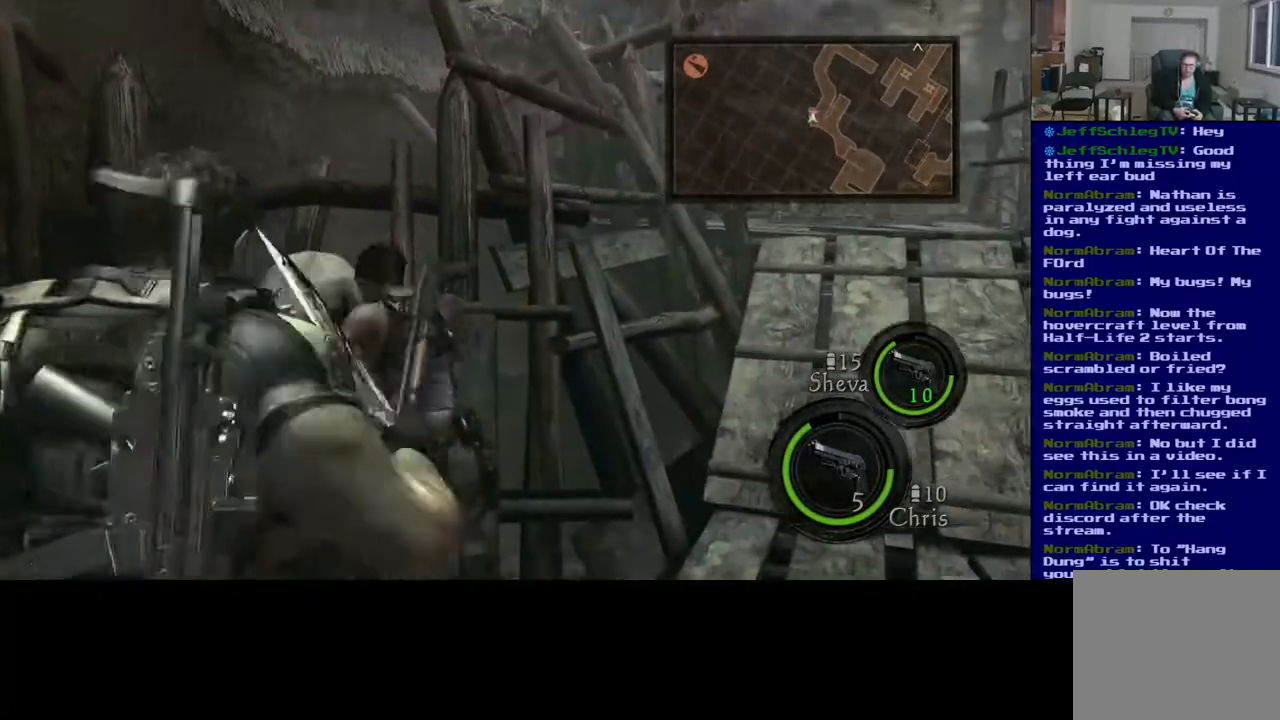
{"dt_ms": 500, "buttons": [], "left_stick": "up", "right_stick": "center", "events": [[50, "right_stick", "down-left"], [83, "R2", "down"], [200, "R2", "up"], [300, "right_stick", "center"], [350, "left_stick", "up"]]}
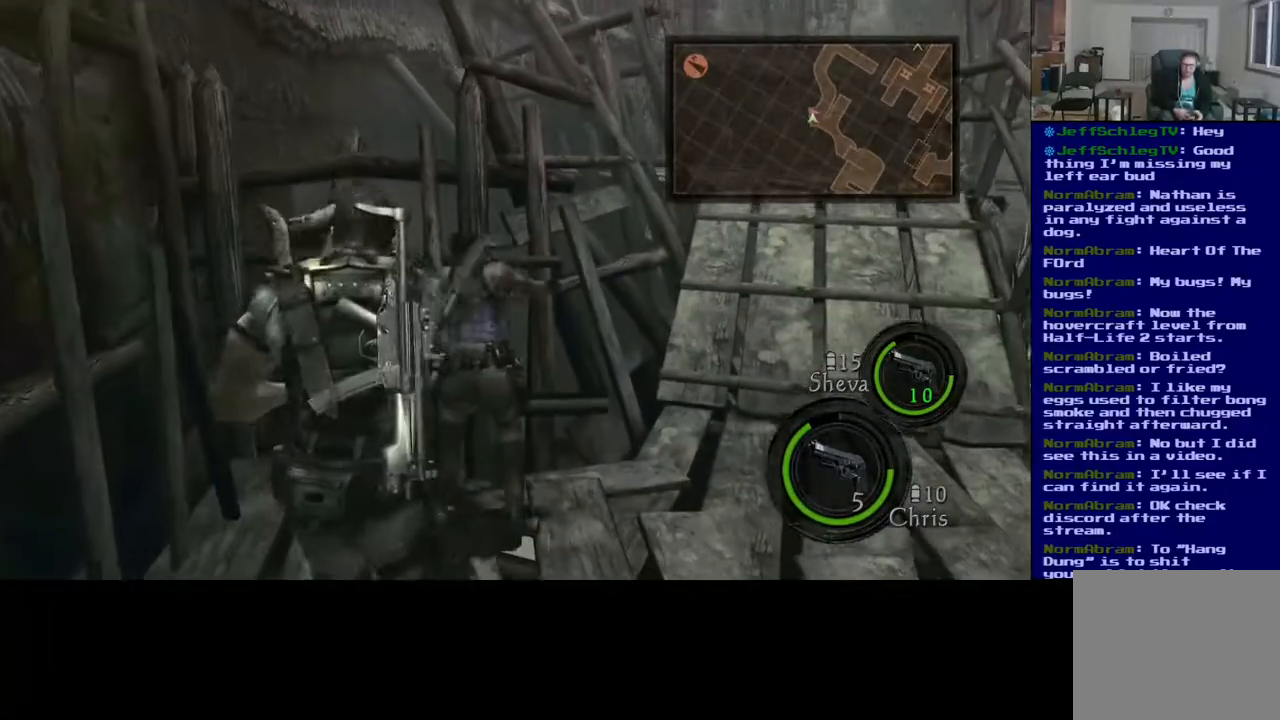
{"dt_ms": 500, "buttons": [], "left_stick": "up-left", "right_stick": "center", "events": [[50, "right_stick", "up-right"], [150, "right_stick", "center"], [267, "left_stick", "up-left"]]}
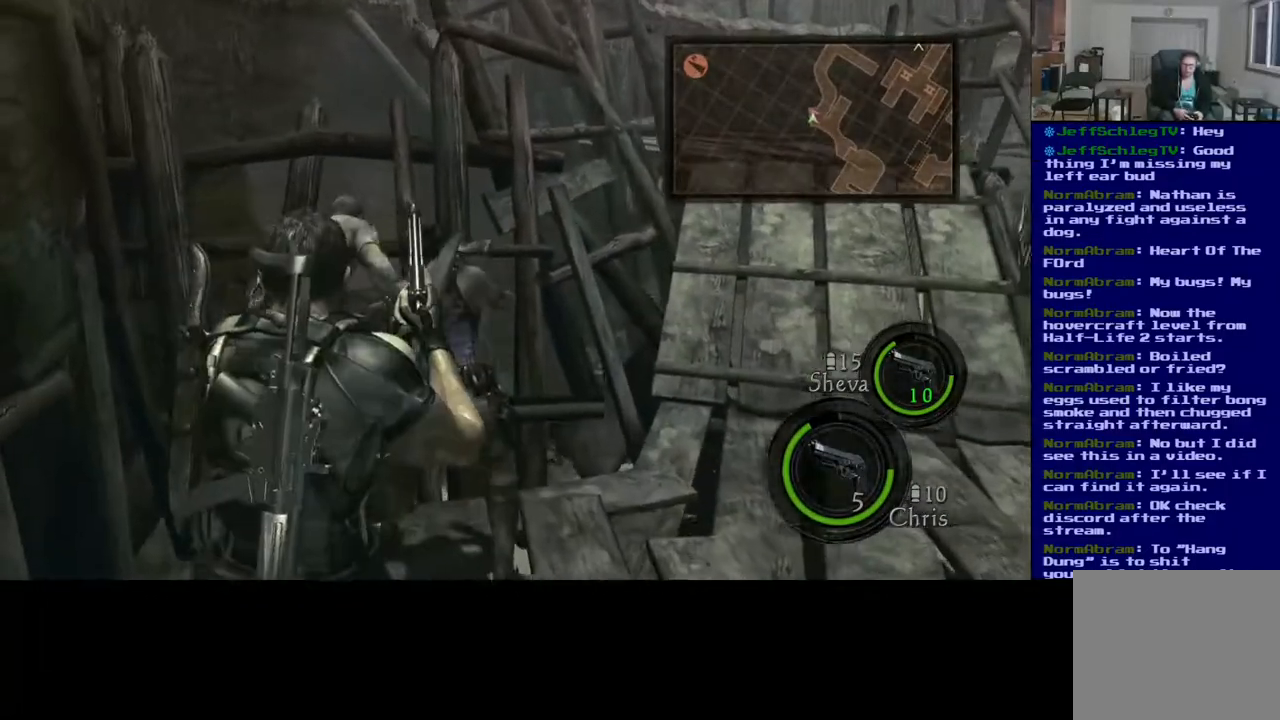
{"dt_ms": 1000, "buttons": ["R2"], "left_stick": "center", "right_stick": "center"}
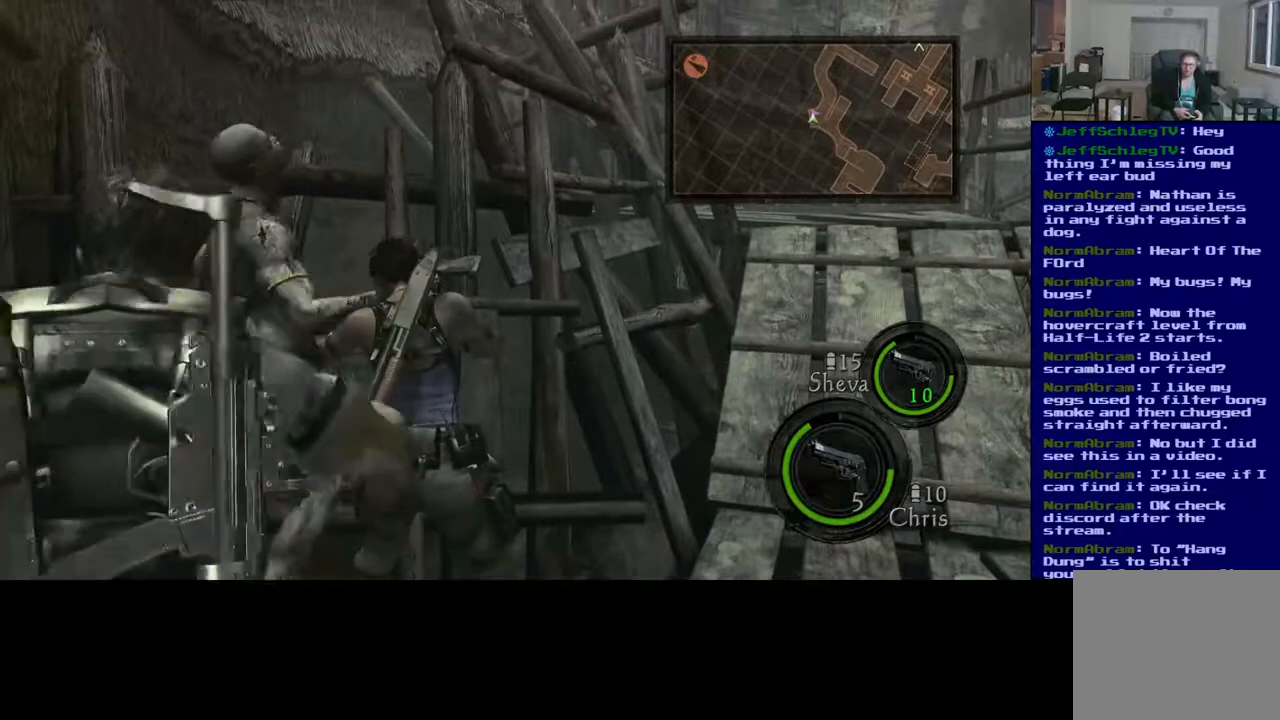
{"dt_ms": 500, "buttons": [], "left_stick": "center", "right_stick": "center", "events": [[50, "R2", "up"], [183, "R2", "down"], [233, "right_stick", "up"], [383, "R2", "up"], [383, "right_stick", "center"]]}
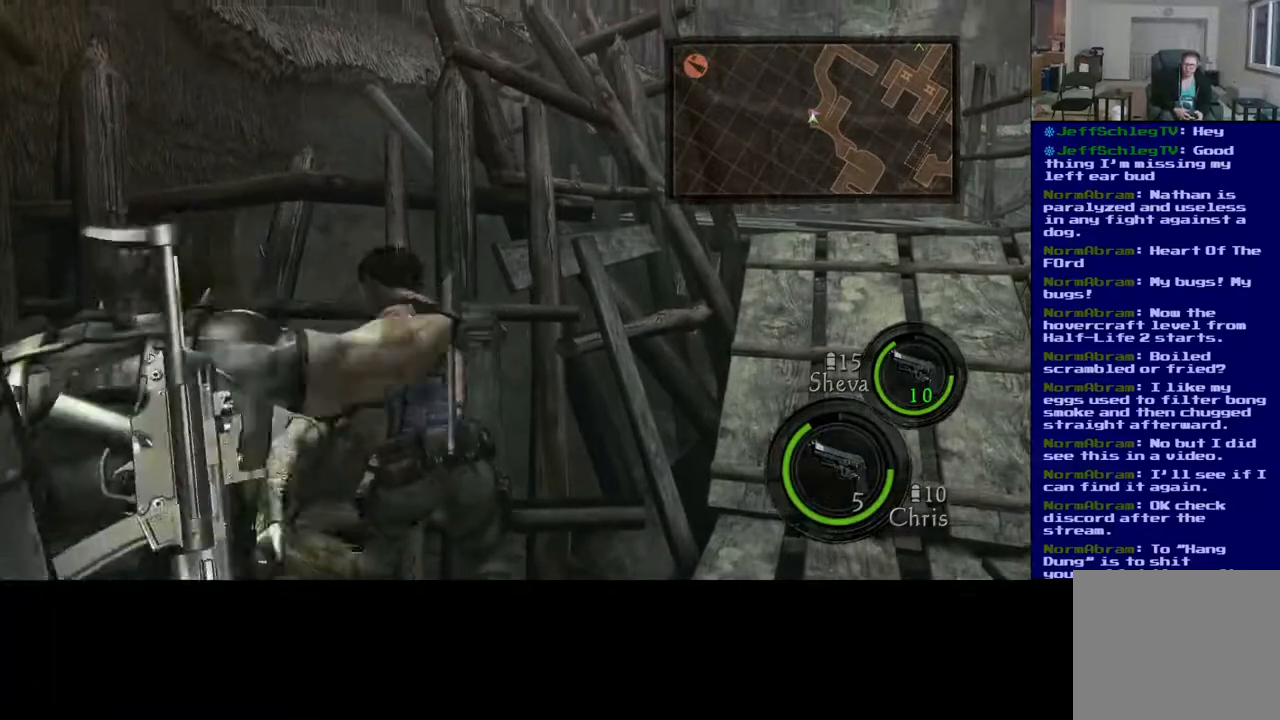
{"dt_ms": 500, "buttons": [], "left_stick": "center", "right_stick": "center", "events": []}
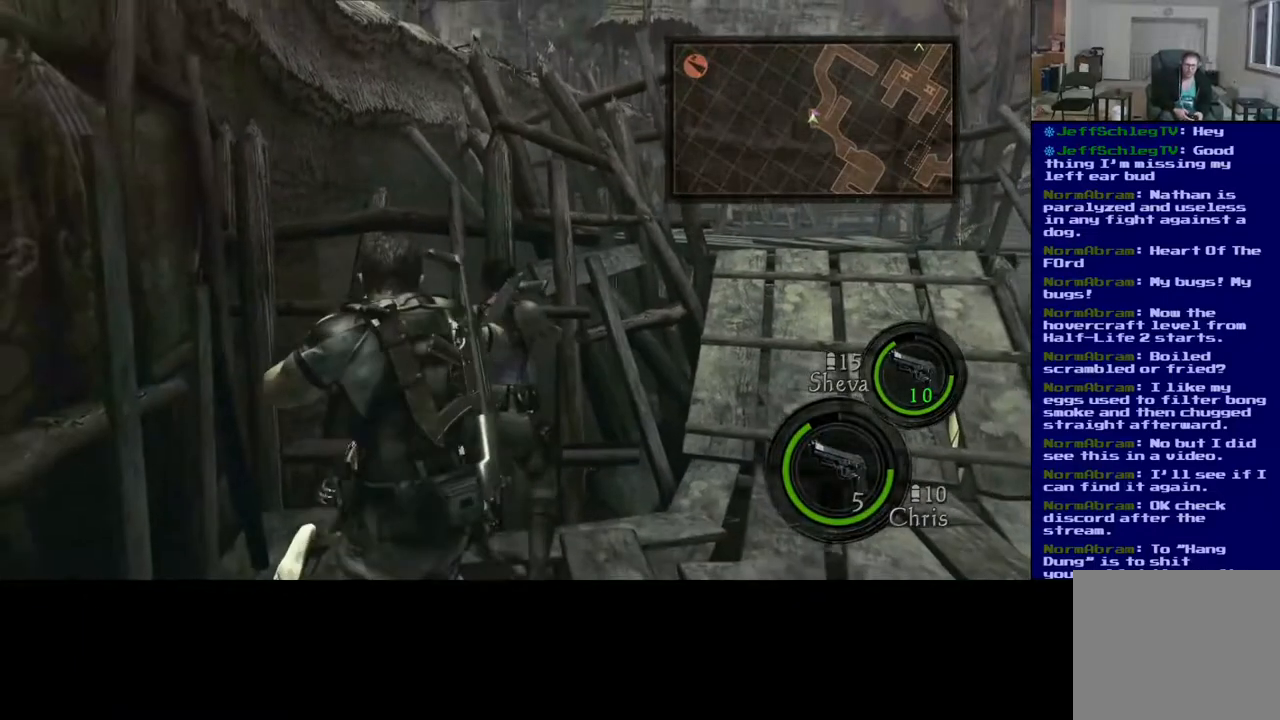
{"dt_ms": 500, "buttons": [], "left_stick": "up-left", "right_stick": "down", "events": [[500, "left_stick", "up-left"], [500, "right_stick", "down"]]}
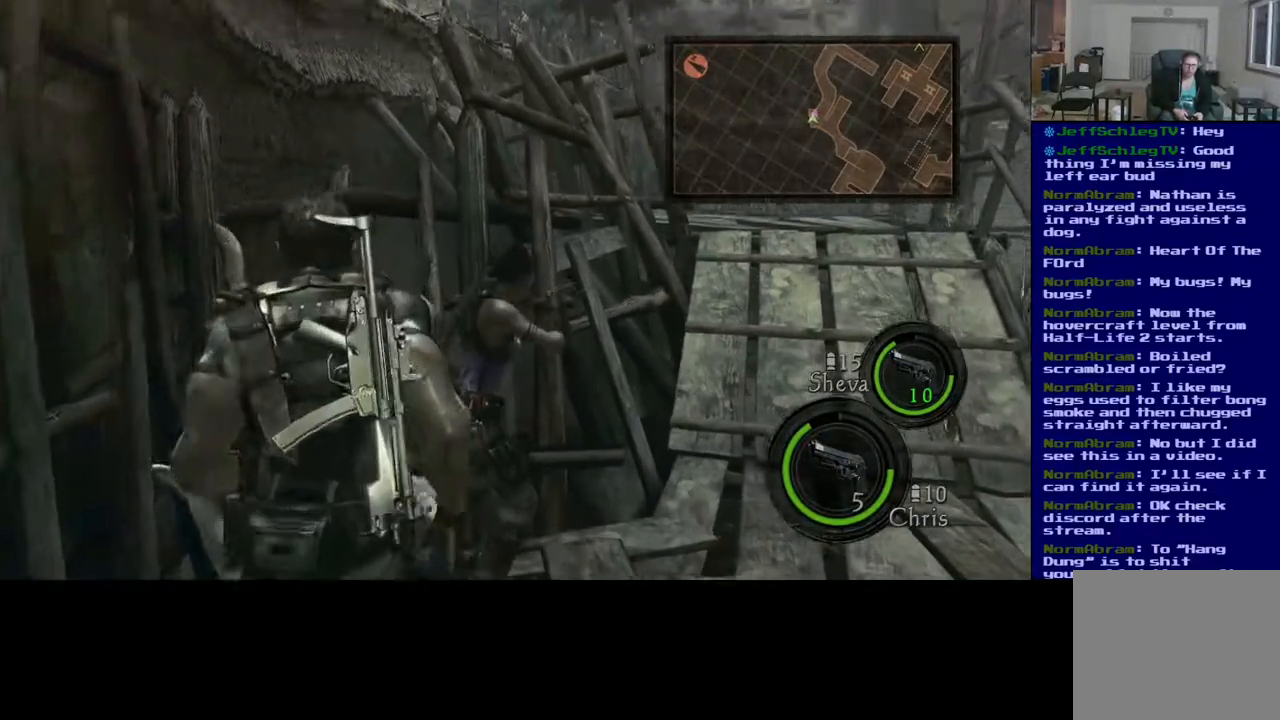
{"dt_ms": 500, "buttons": [], "left_stick": "up-left", "right_stick": "down-left", "events": [[233, "right_stick", "down-left"], [300, "left_stick", "left"], [467, "left_stick", "up-left"]]}
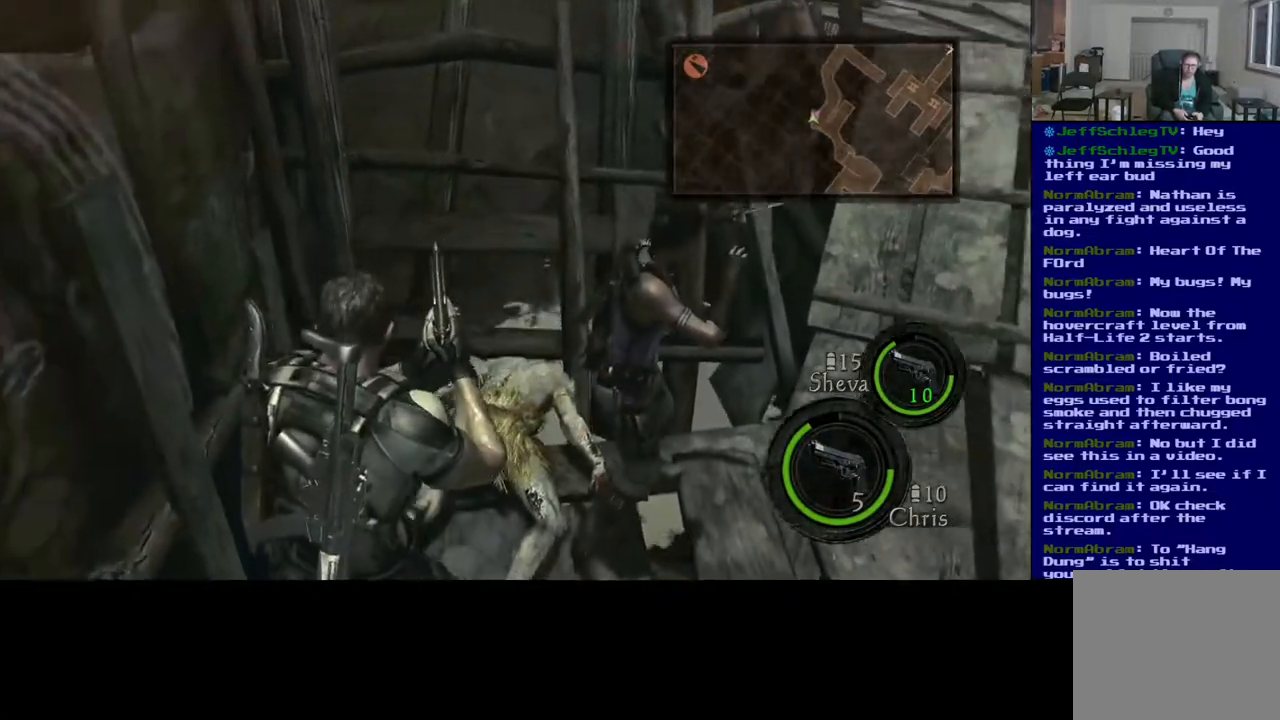
{"dt_ms": 500, "buttons": [], "left_stick": "center", "right_stick": "center", "events": [[133, "right_stick", "center"], [150, "left_stick", "up-right"], [333, "left_stick", "center"]]}
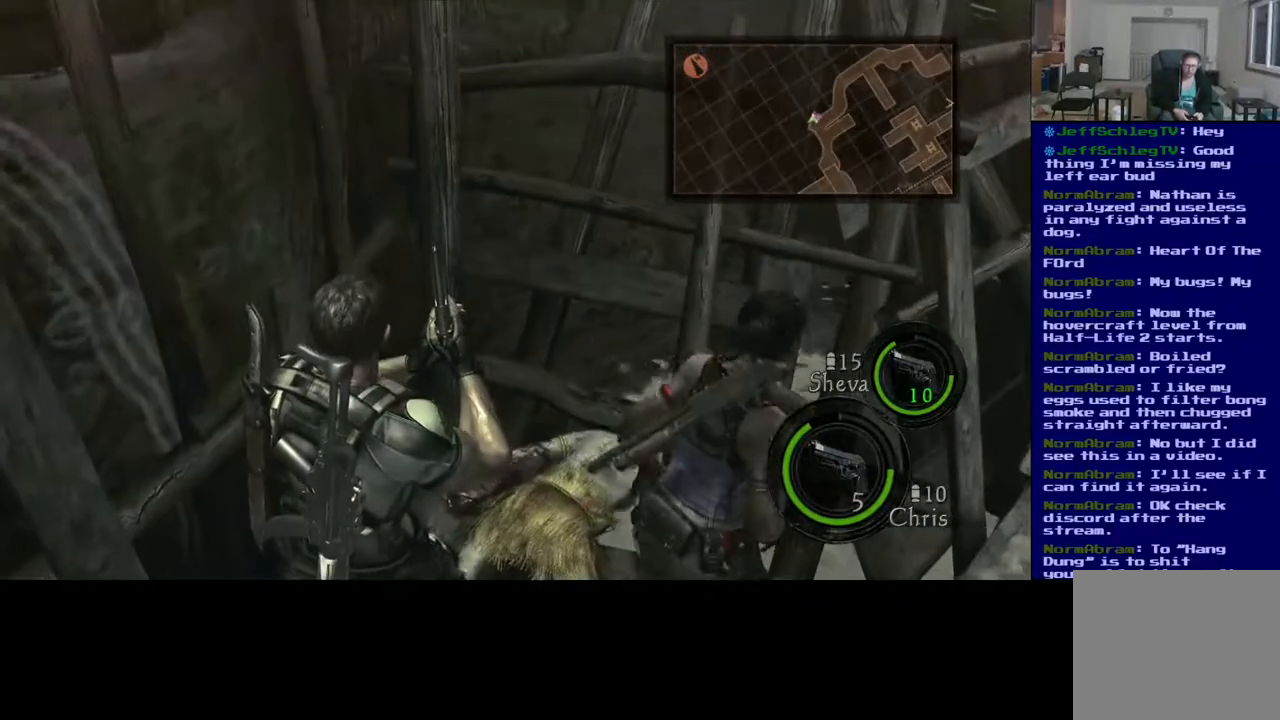
{"dt_ms": 500, "buttons": [], "left_stick": "center", "right_stick": "center", "events": [[83, "right_stick", "down-right"], [467, "right_stick", "center"]]}
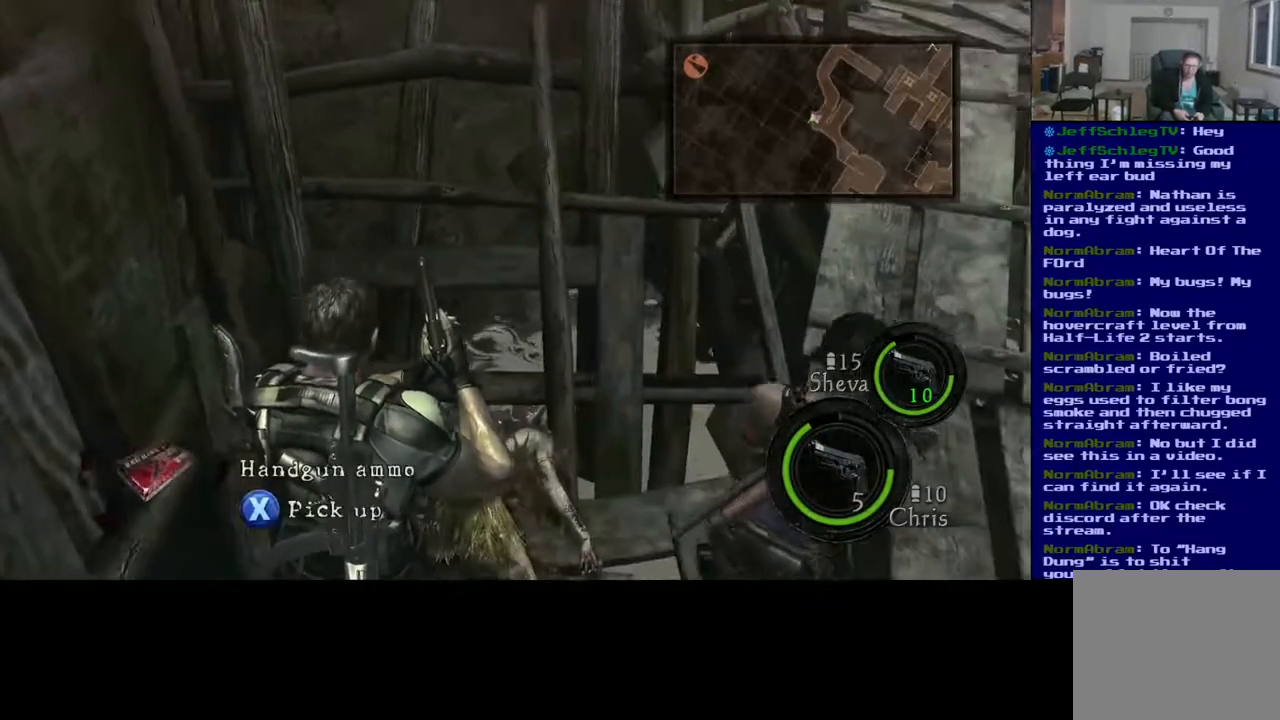
{"dt_ms": 500, "buttons": [], "left_stick": "center", "right_stick": "center", "events": []}
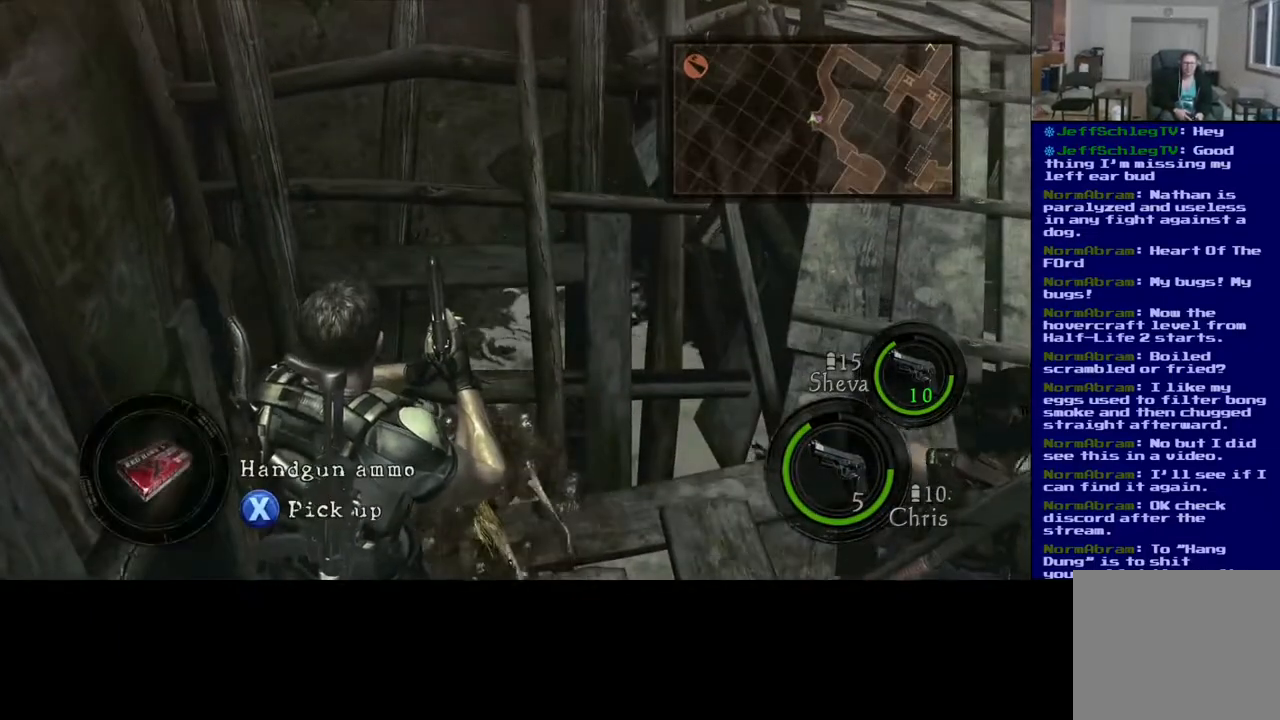
{"dt_ms": 500, "buttons": ["X"], "left_stick": "center", "right_stick": "center", "events": [[67, "X", "down"]]}
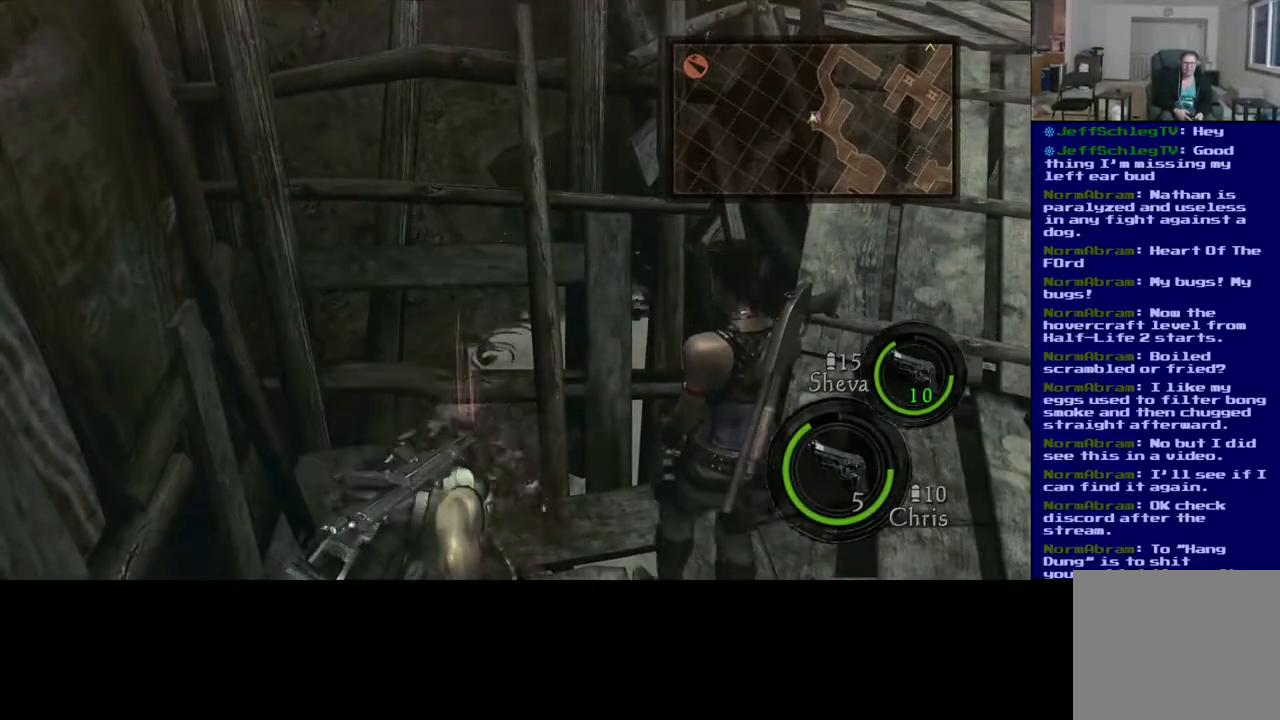
{"dt_ms": 500, "buttons": ["X"], "left_stick": "center", "right_stick": "center", "events": []}
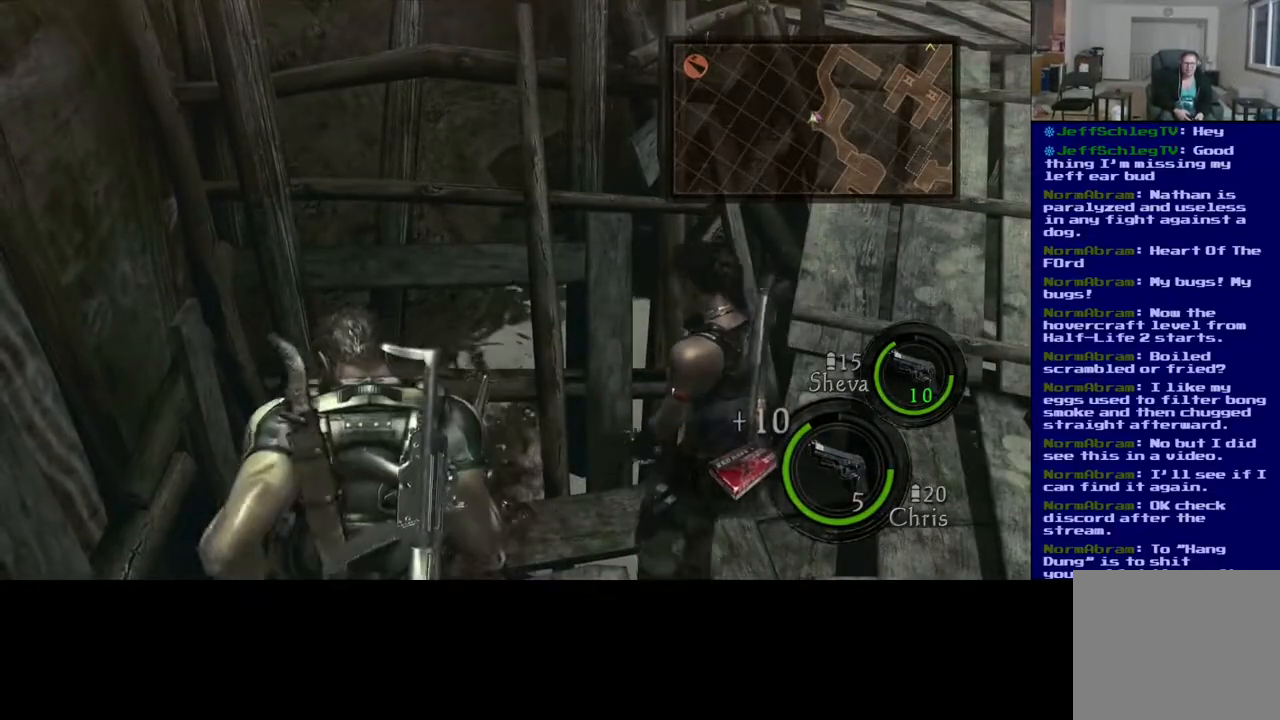
{"dt_ms": 500, "buttons": [], "left_stick": "center", "right_stick": "center", "events": [[167, "X", "up"]]}
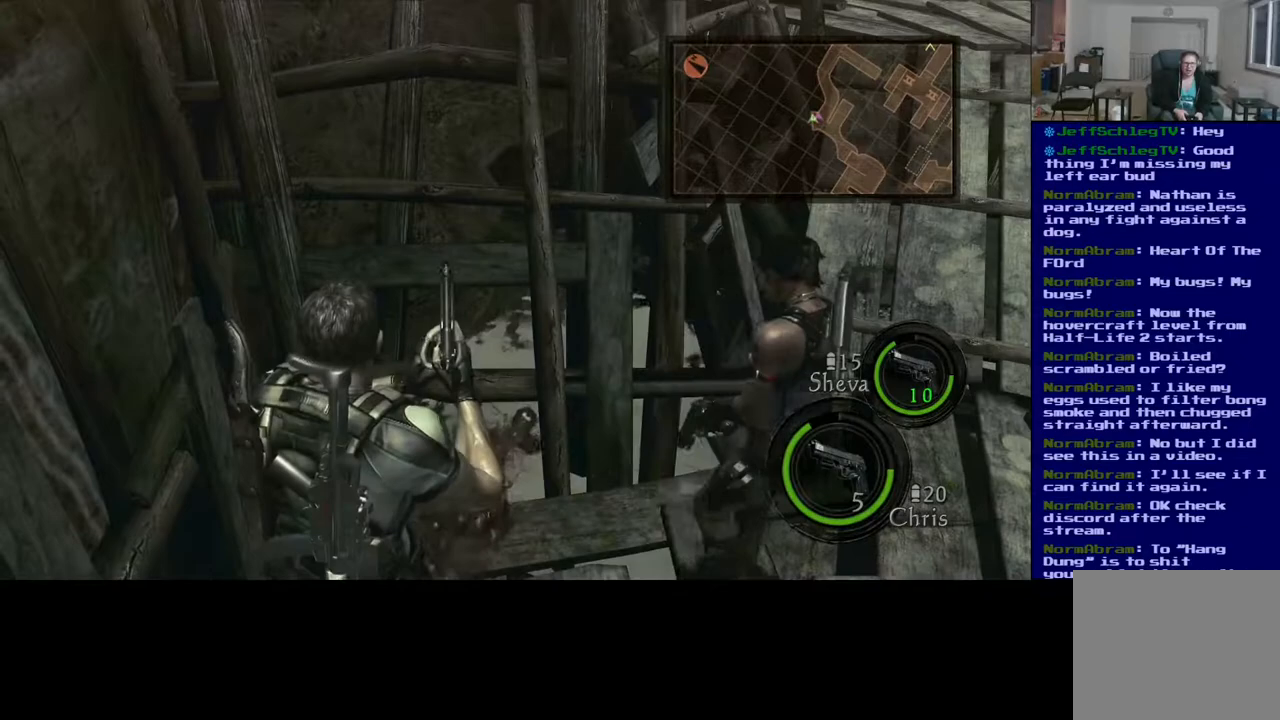
{"dt_ms": 500, "buttons": [], "left_stick": "center", "right_stick": "center", "events": []}
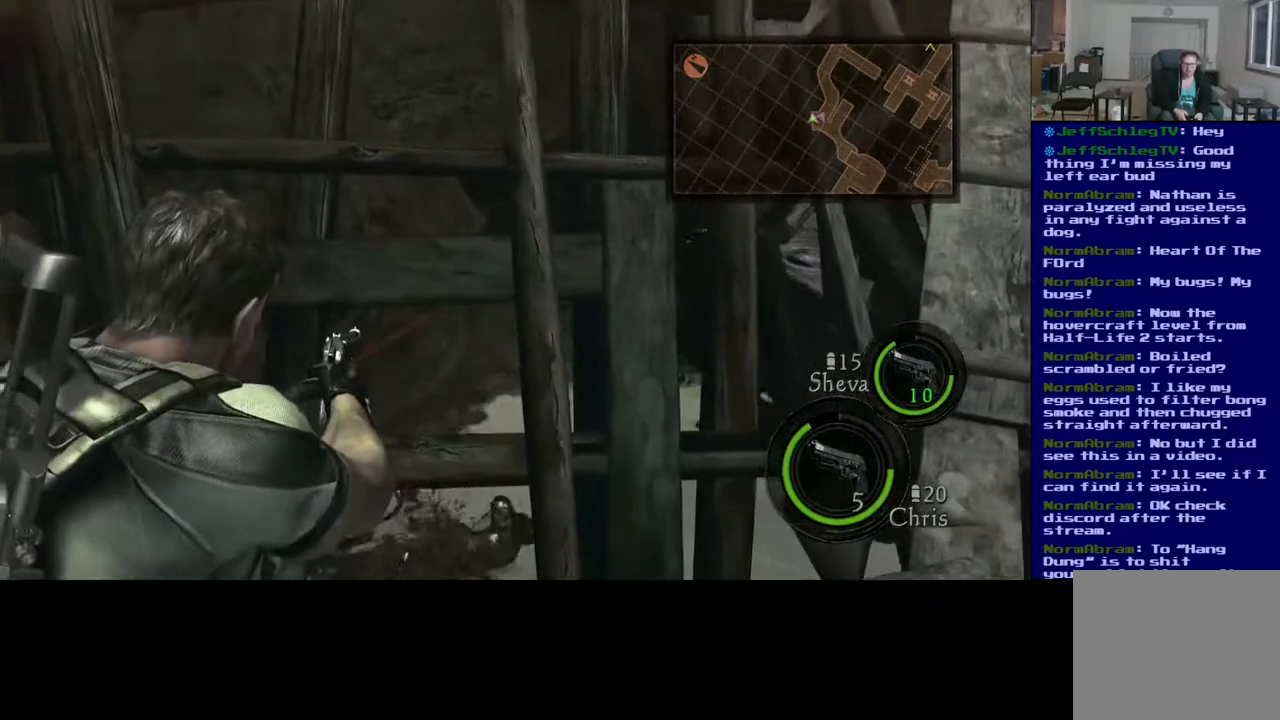
{"dt_ms": 500, "buttons": [], "left_stick": "center", "right_stick": "center", "events": []}
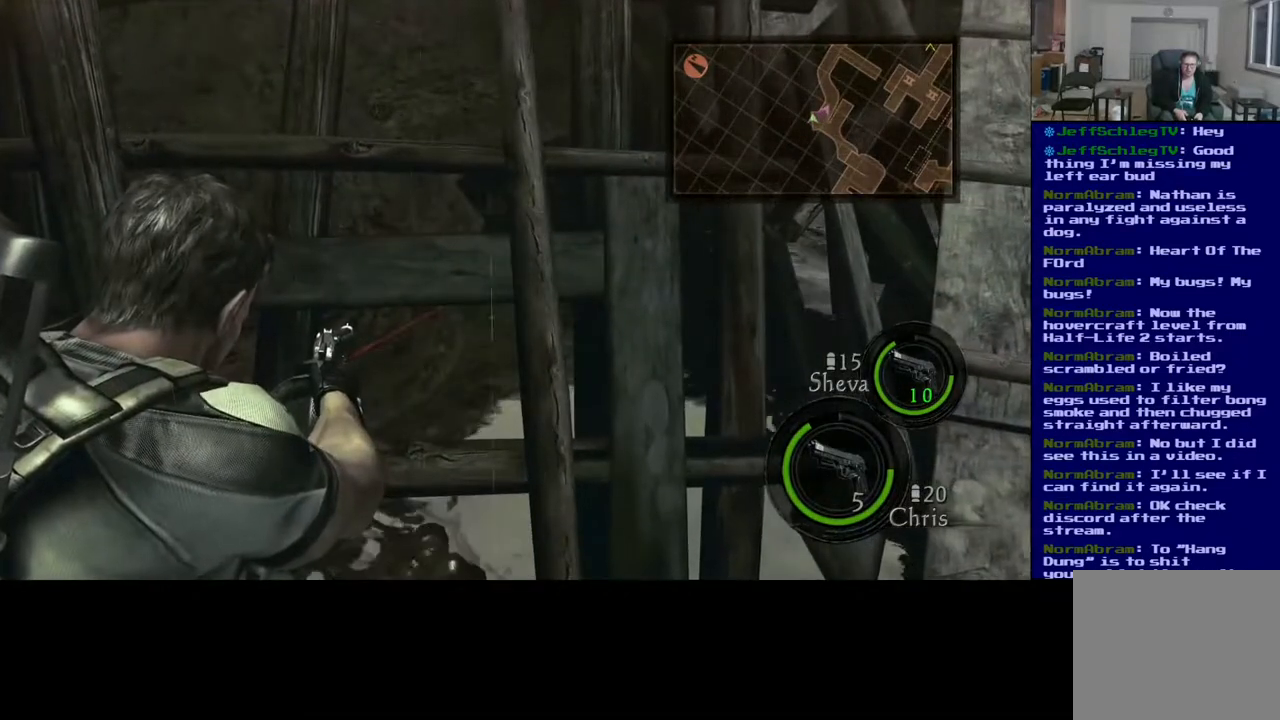
{"dt_ms": 500, "buttons": [], "left_stick": "center", "right_stick": "center", "events": []}
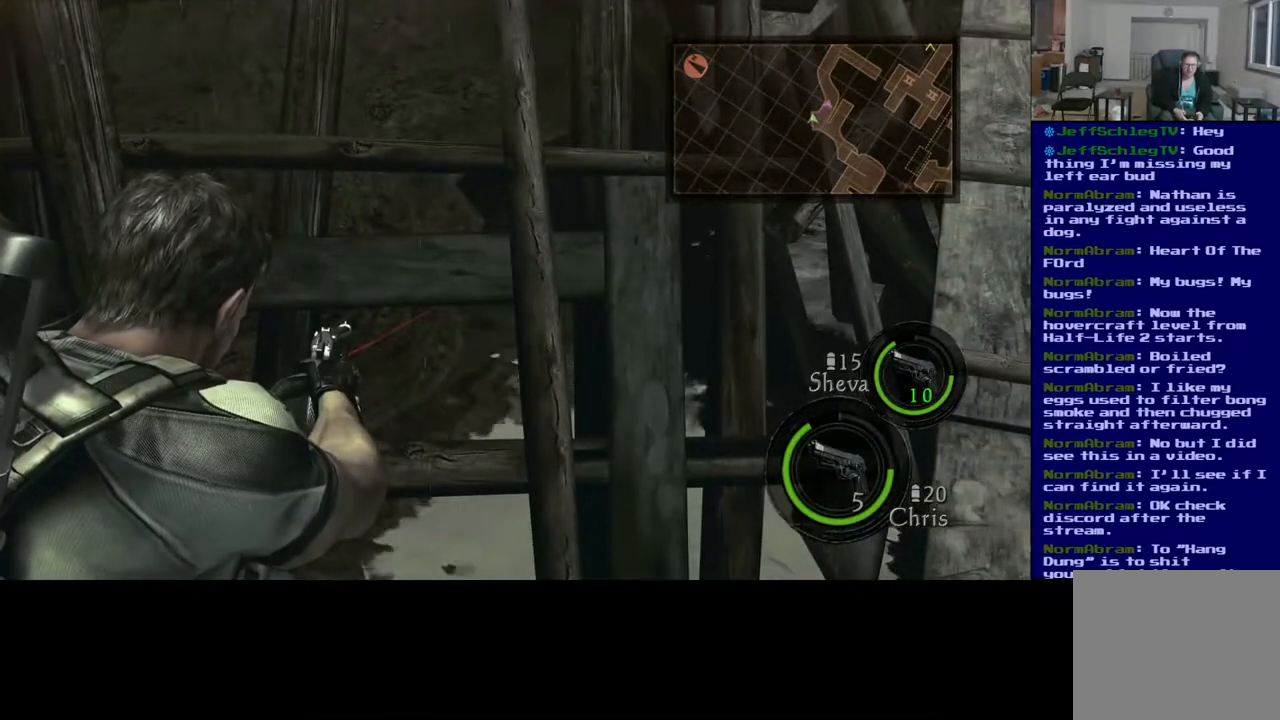
{"dt_ms": 500, "buttons": ["A"], "left_stick": "center", "right_stick": "center", "events": [[417, "A", "down"]]}
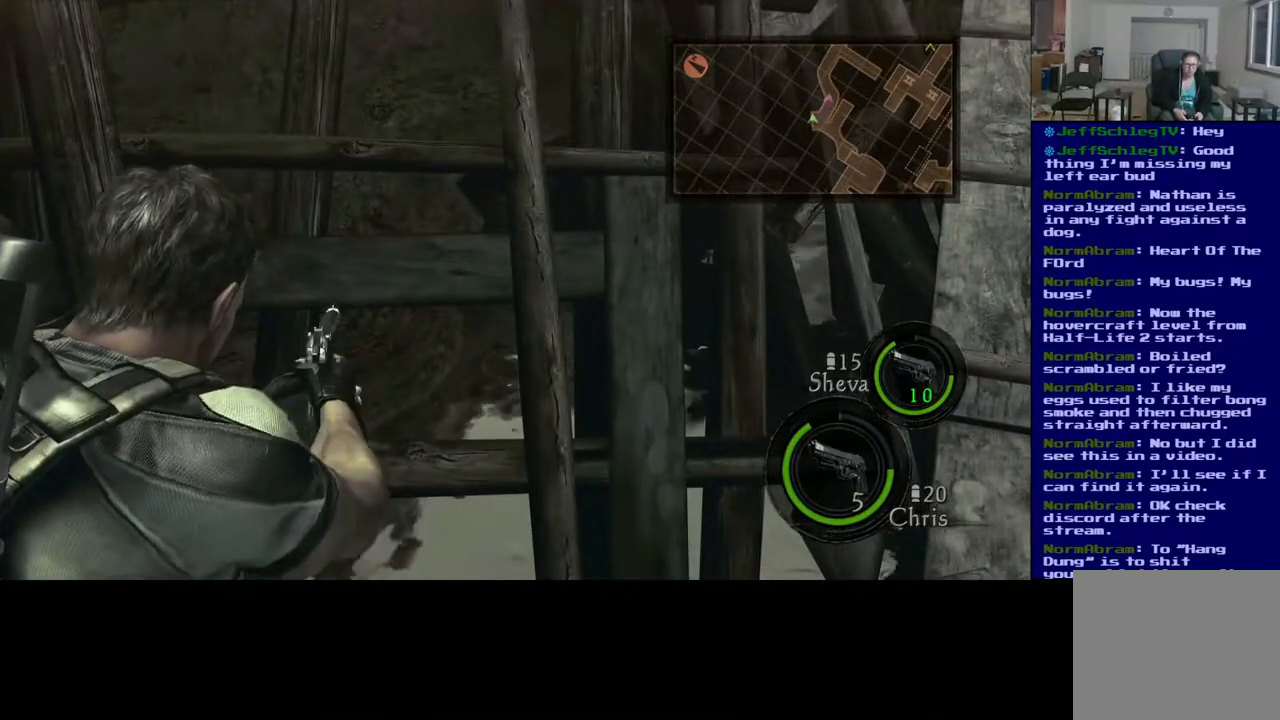
{"dt_ms": 500, "buttons": [], "left_stick": "center", "right_stick": "center", "events": [[50, "A", "up"]]}
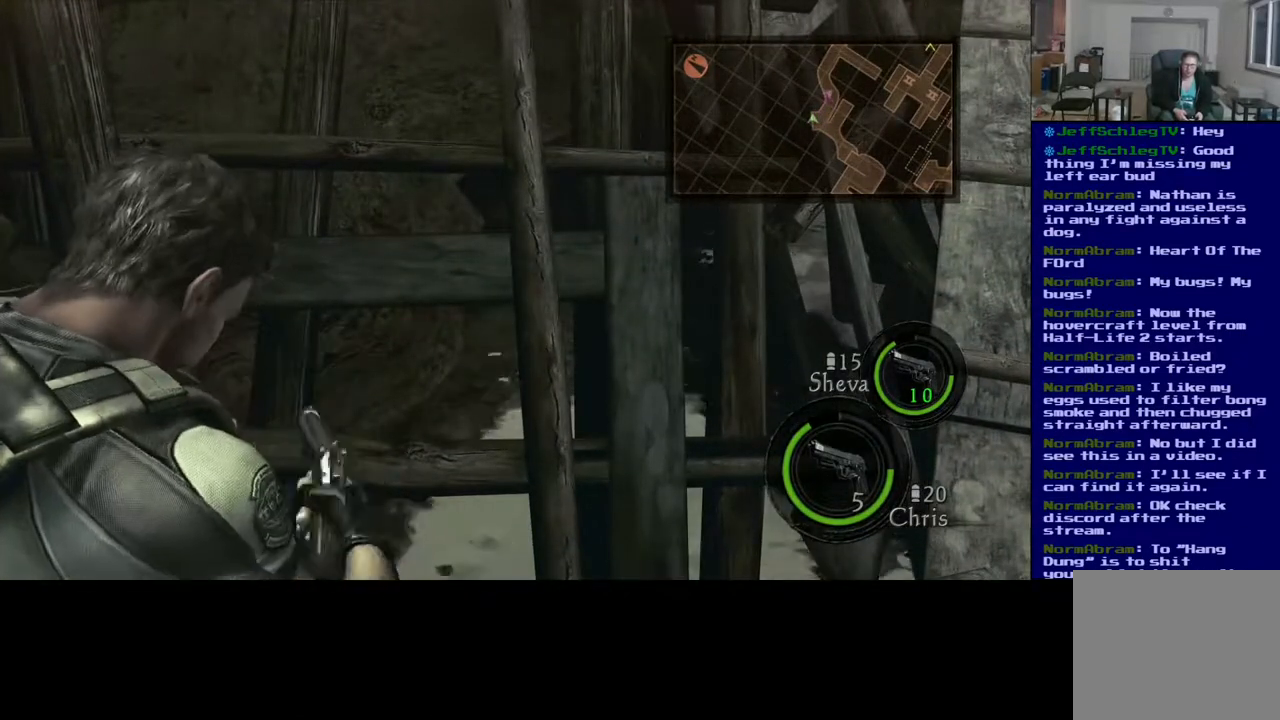
{"dt_ms": 500, "buttons": [], "left_stick": "center", "right_stick": "center", "events": []}
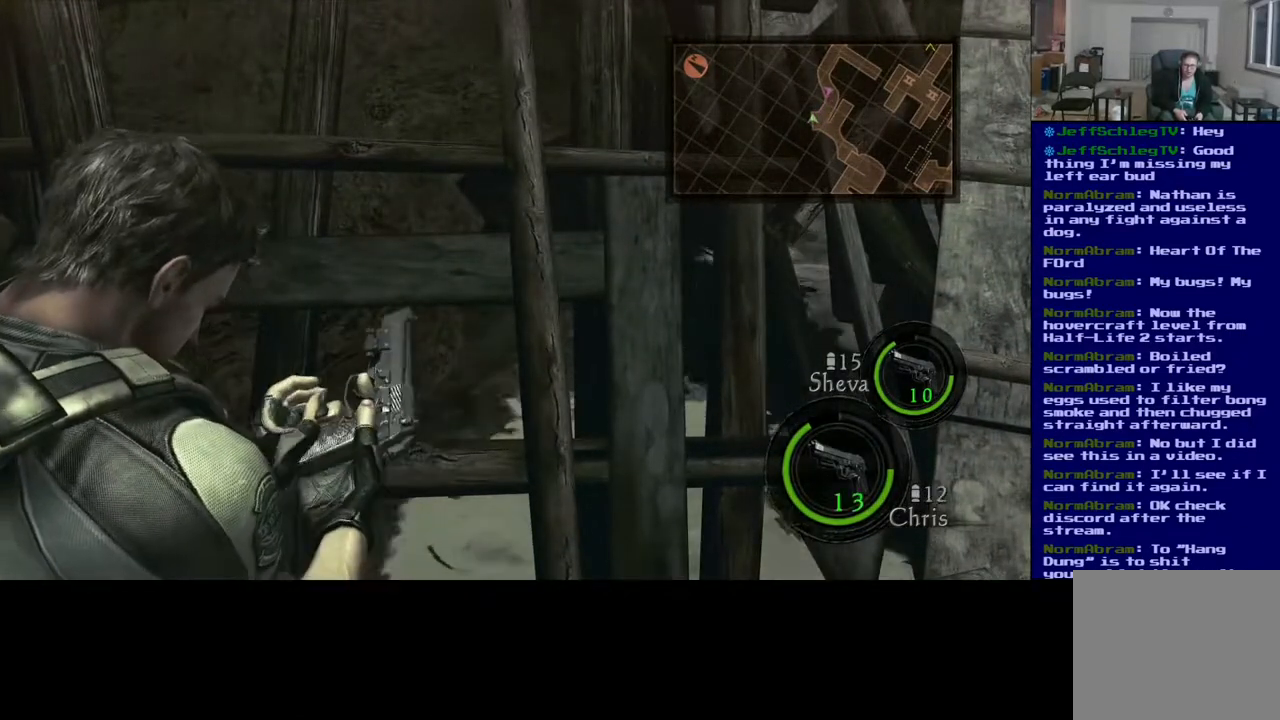
{"dt_ms": 500, "buttons": [], "left_stick": "center", "right_stick": "center", "events": []}
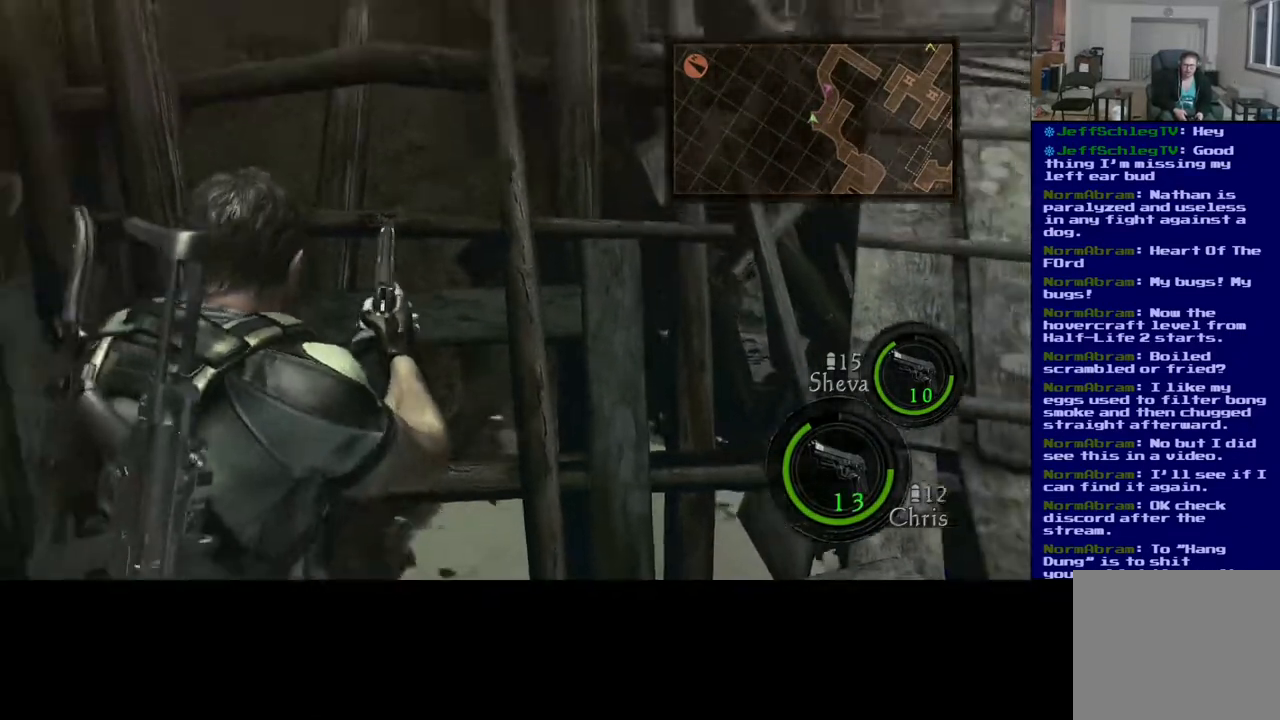
{"dt_ms": 500, "buttons": [], "left_stick": "center", "right_stick": "center", "events": [[333, "left_stick", "right"], [450, "left_stick", "center"]]}
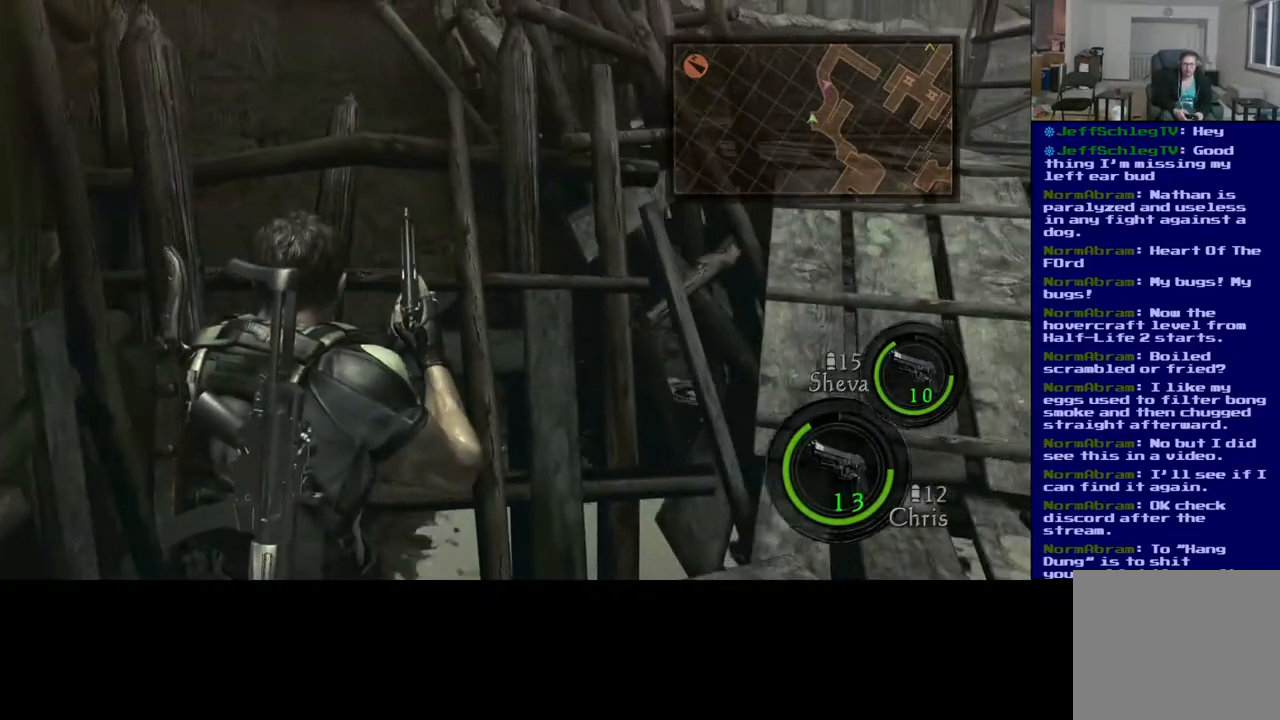
{"dt_ms": 500, "buttons": [], "left_stick": "right", "right_stick": "center", "events": [[367, "left_stick", "right"]]}
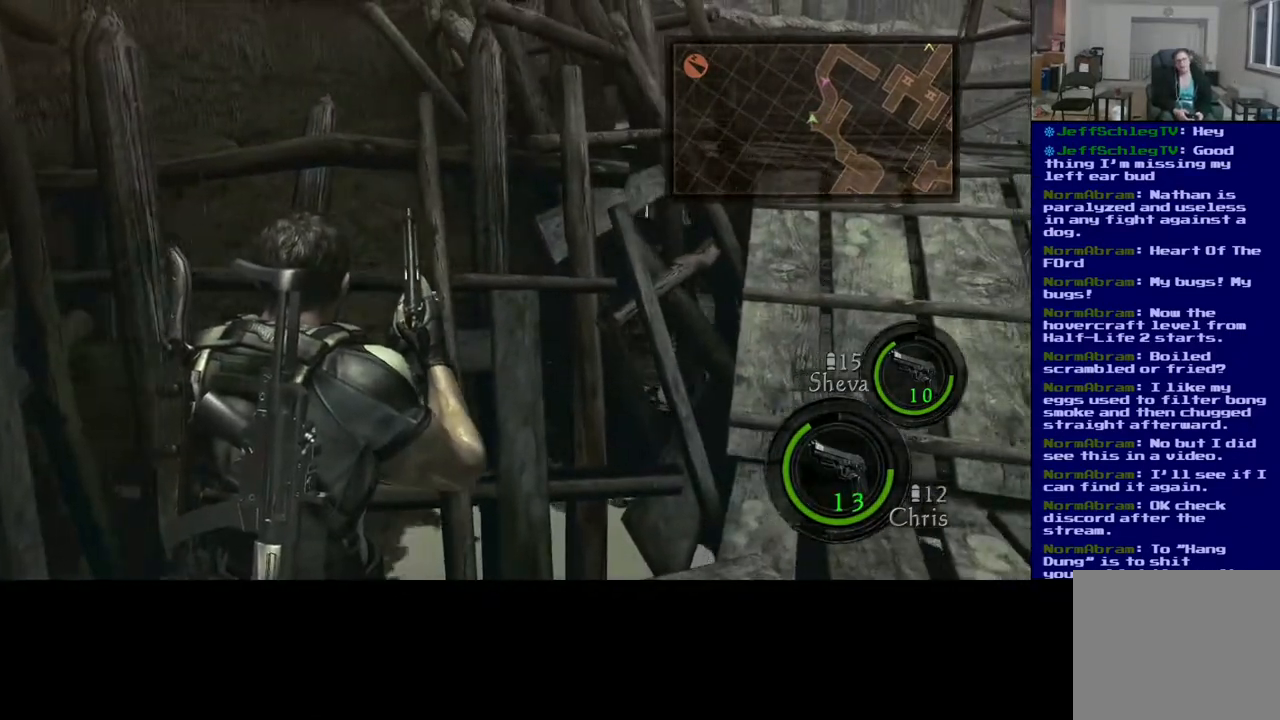
{"dt_ms": 500, "buttons": [], "left_stick": "up-right", "right_stick": "center", "events": [[33, "right_stick", "right"], [467, "left_stick", "up-right"], [483, "right_stick", "center"]]}
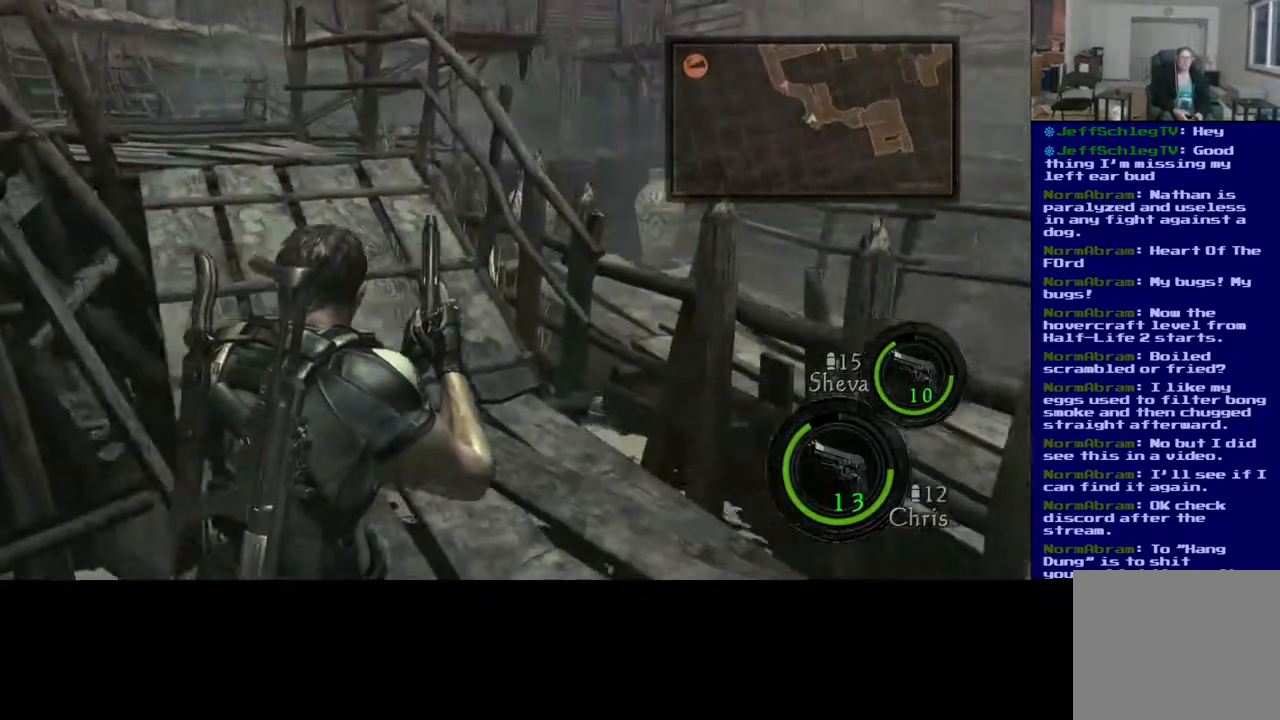
{"dt_ms": 500, "buttons": [], "left_stick": "center", "right_stick": "center", "events": [[350, "left_stick", "center"]]}
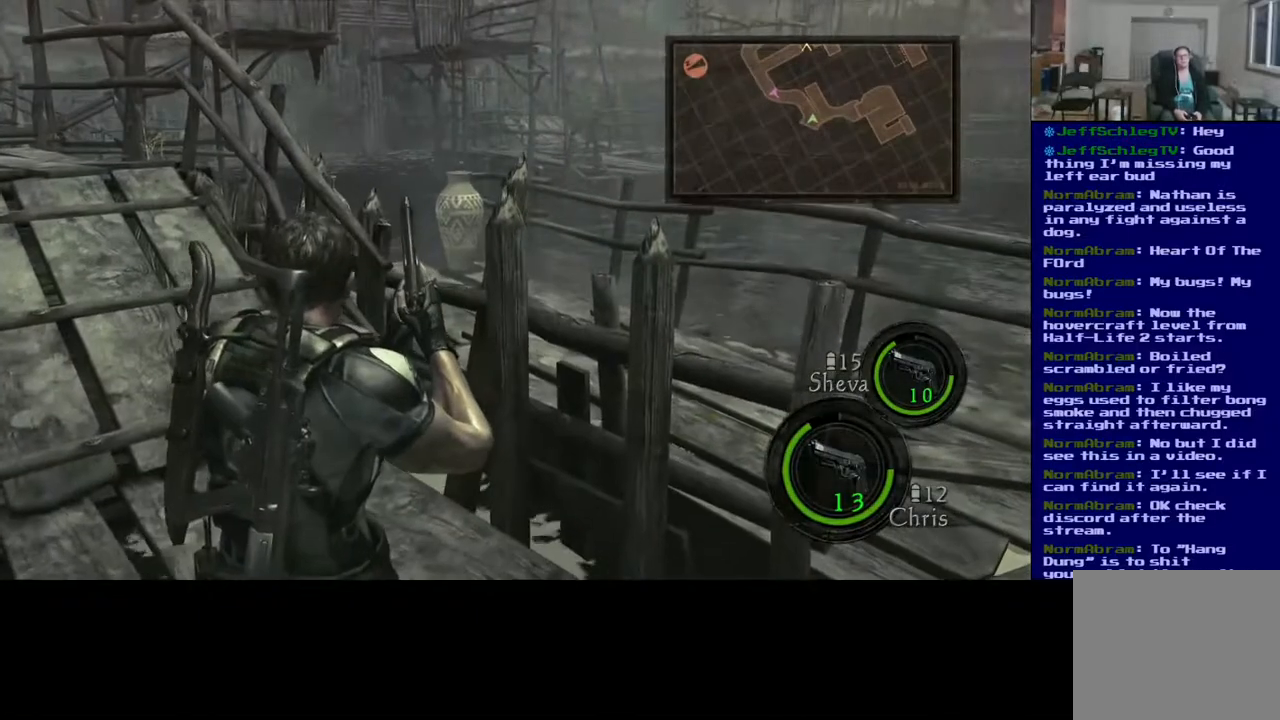
{"dt_ms": 500, "buttons": [], "left_stick": "up", "right_stick": "center", "events": [[133, "left_stick", "up"], [233, "right_stick", "left"], [433, "right_stick", "center"]]}